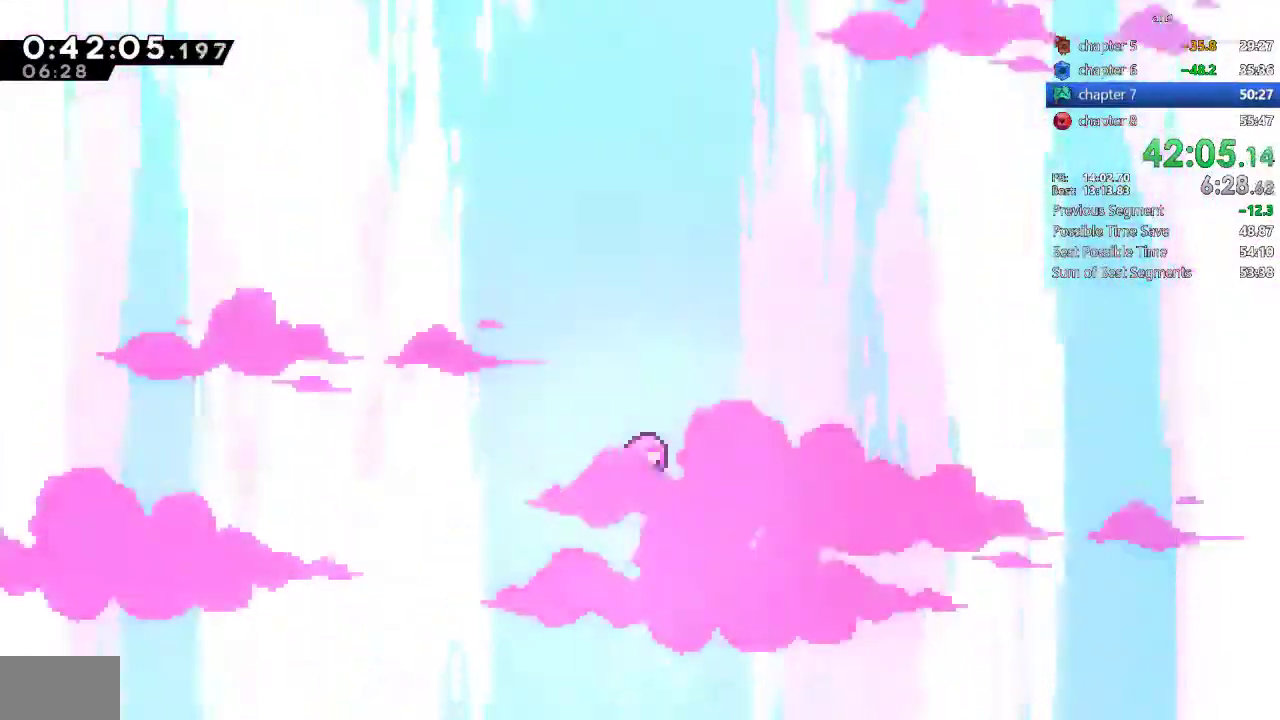
Gameplay with a controller (PlayStation layout); each line is a JSON object with the inputs held at the frame after it. "events" lists button and stick changes between this image and that frame as [ms after this image, input, new state], when the widget could be followed in between. Not read: L1 L2 L3 R2 R3 START TOUCHPAD.
{"buttons": ["TRIANGLE"], "events": []}
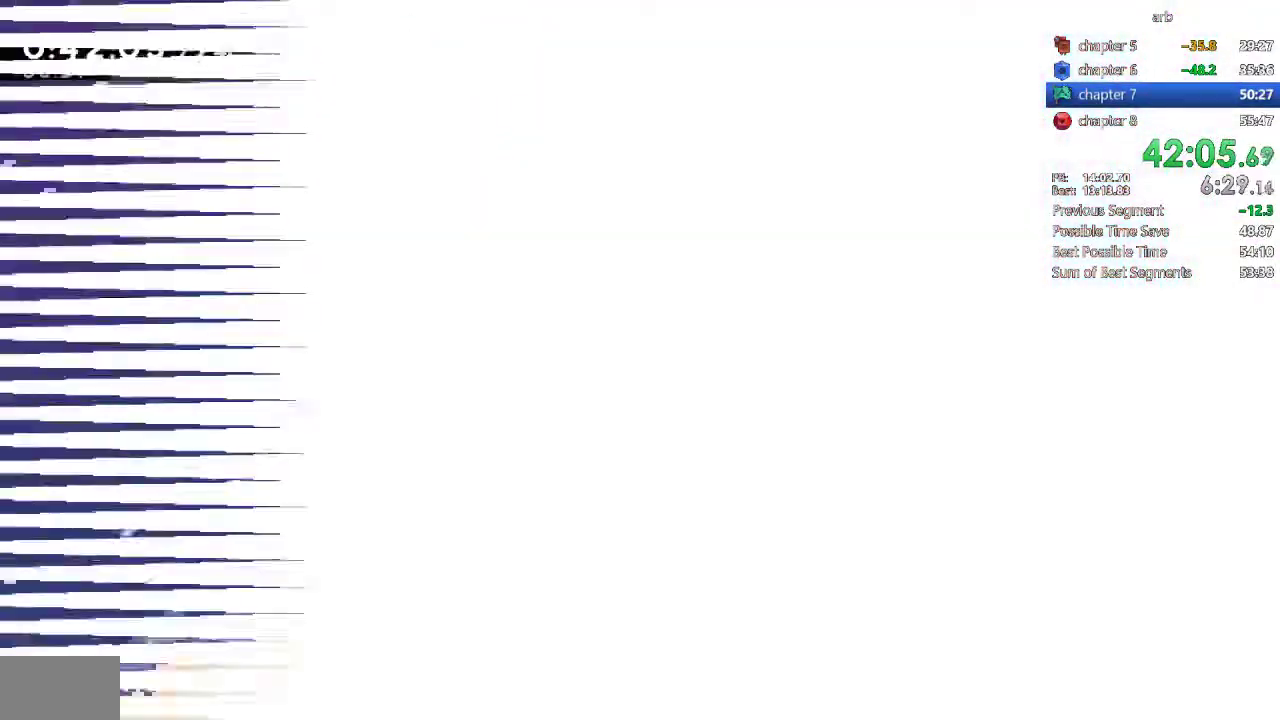
{"buttons": [], "events": [[17, "TRIANGLE", "up"]]}
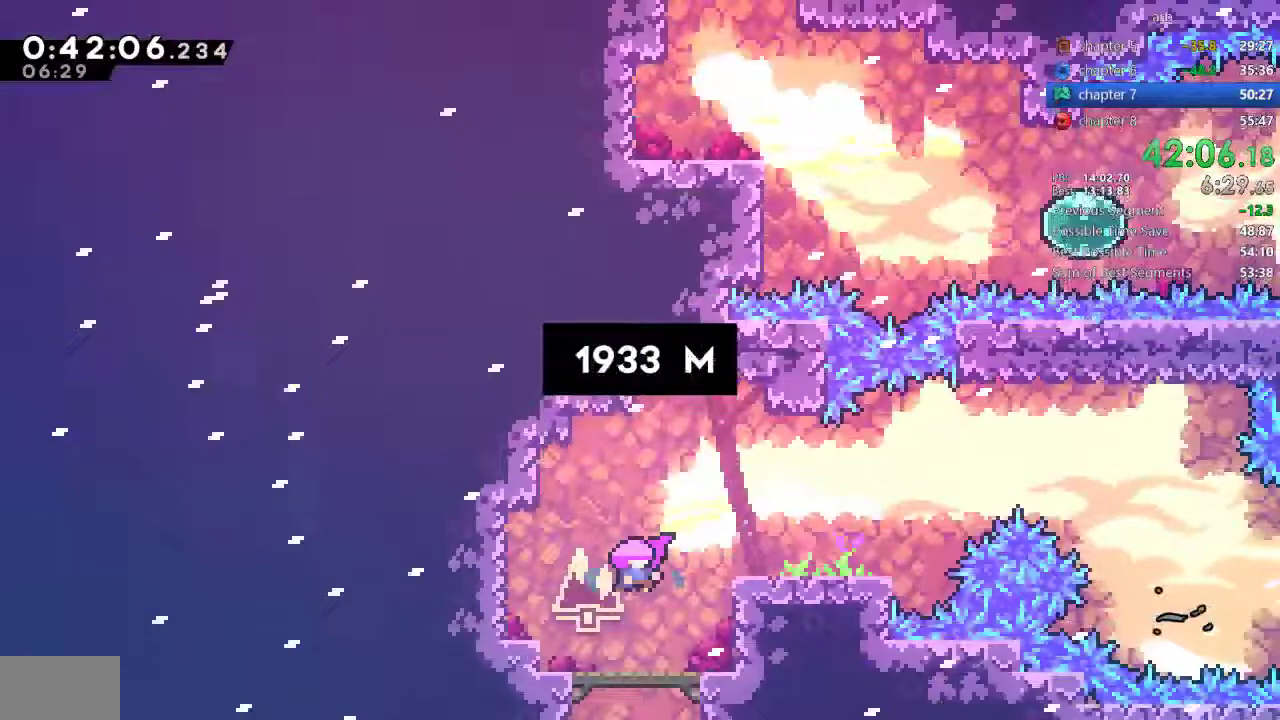
{"buttons": [], "events": []}
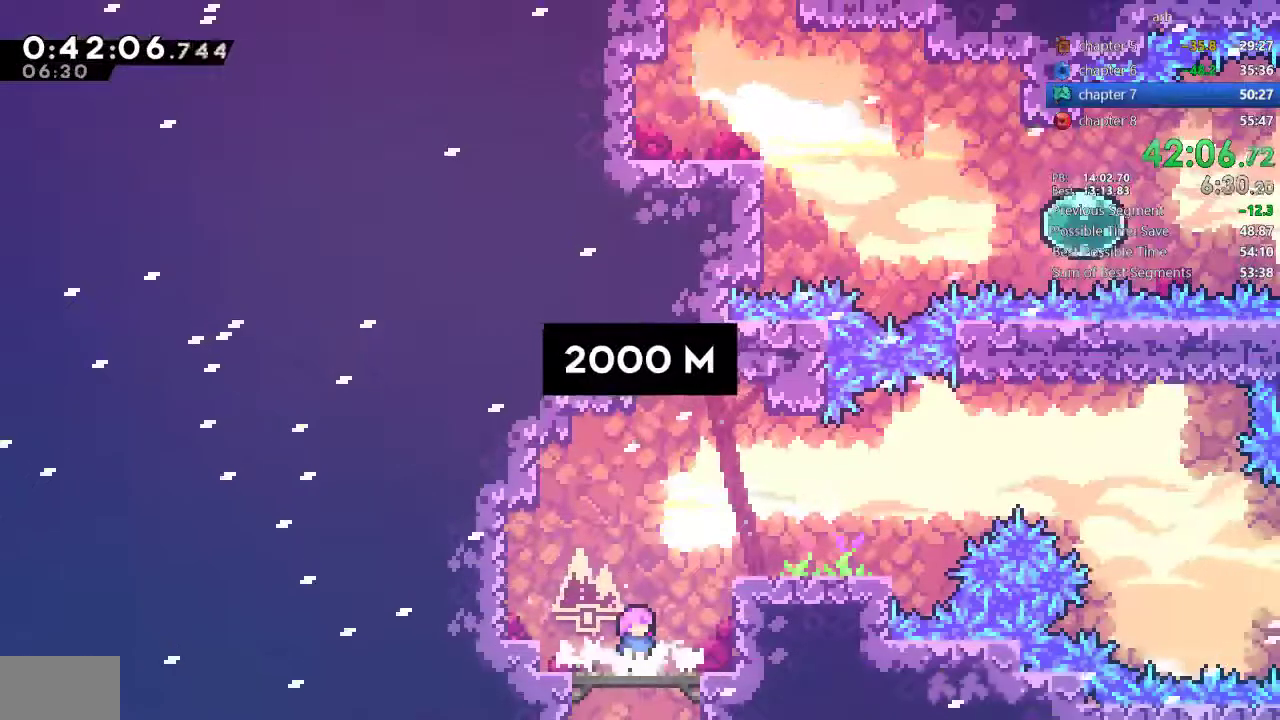
{"buttons": ["CROSS", "DPAD_RIGHT"], "events": [[17, "DPAD_RIGHT", "down"], [83, "CROSS", "down"], [250, "CROSS", "up"], [283, "SQUARE", "down"], [417, "SQUARE", "up"], [483, "CROSS", "down"]]}
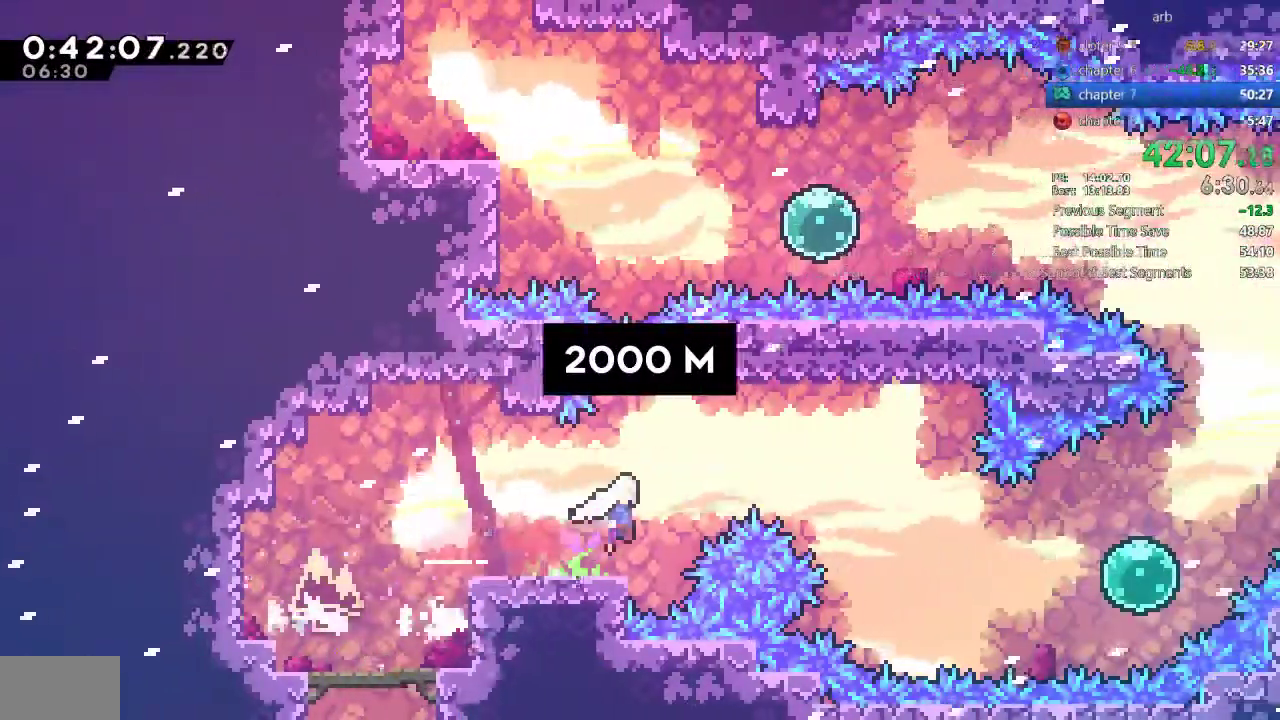
{"buttons": ["SQUARE", "DPAD_RIGHT"], "events": [[83, "DPAD_DOWN", "down"], [150, "CROSS", "up"], [217, "SQUARE", "down"], [317, "DPAD_DOWN", "up"], [383, "SQUARE", "up"], [483, "SQUARE", "down"]]}
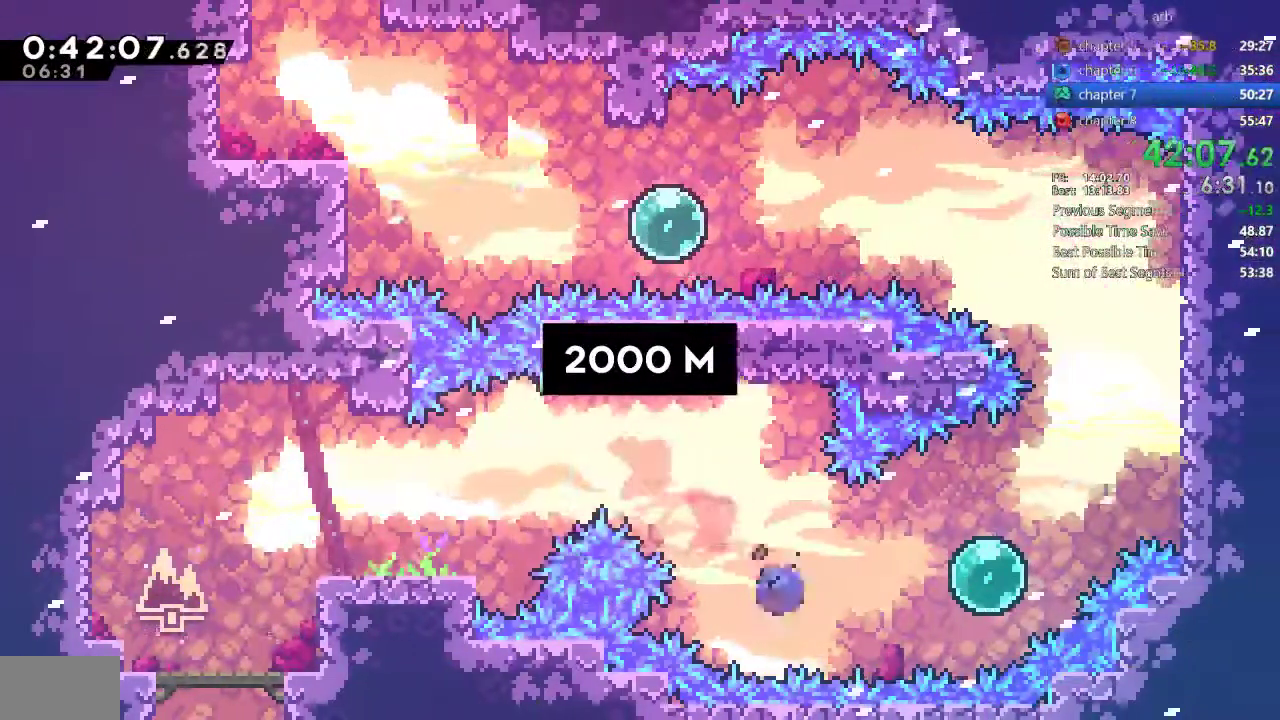
{"buttons": ["DPAD_UP", "DPAD_RIGHT"], "events": [[117, "SQUARE", "up"], [150, "DPAD_UP", "down"], [217, "SQUARE", "down"], [450, "SQUARE", "up"]]}
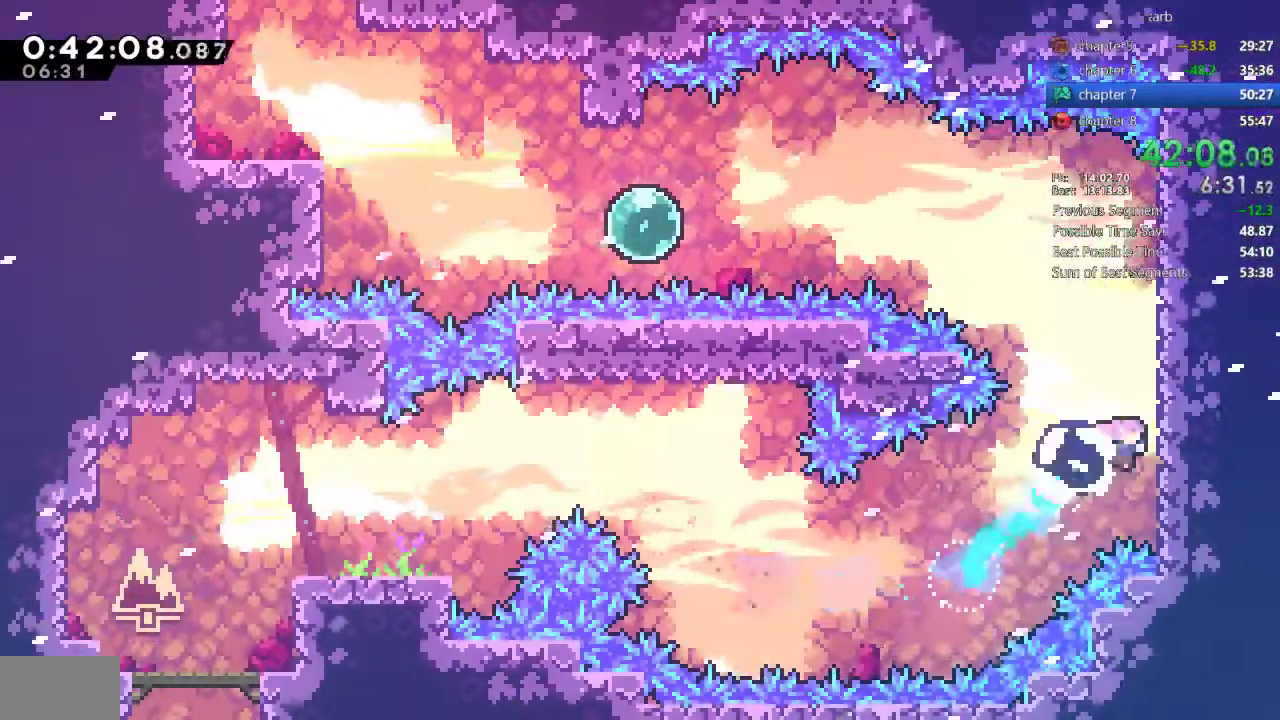
{"buttons": ["DPAD_UP", "DPAD_LEFT"], "events": [[83, "CROSS", "down"], [83, "DPAD_RIGHT", "up"], [117, "DPAD_LEFT", "down"], [217, "CROSS", "up"], [283, "SQUARE", "down"], [467, "SQUARE", "up"]]}
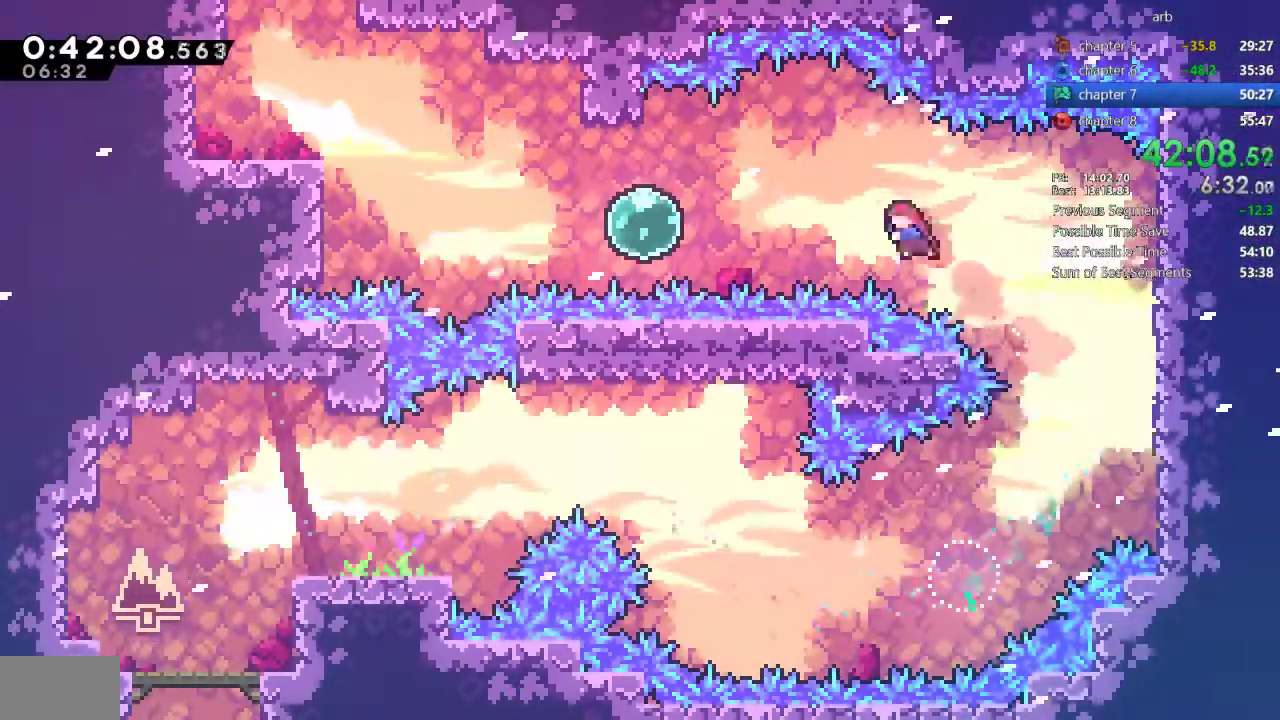
{"buttons": ["SQUARE", "DPAD_LEFT"], "events": [[17, "DPAD_UP", "up"], [83, "SQUARE", "down"], [283, "SQUARE", "up"], [383, "SQUARE", "down"]]}
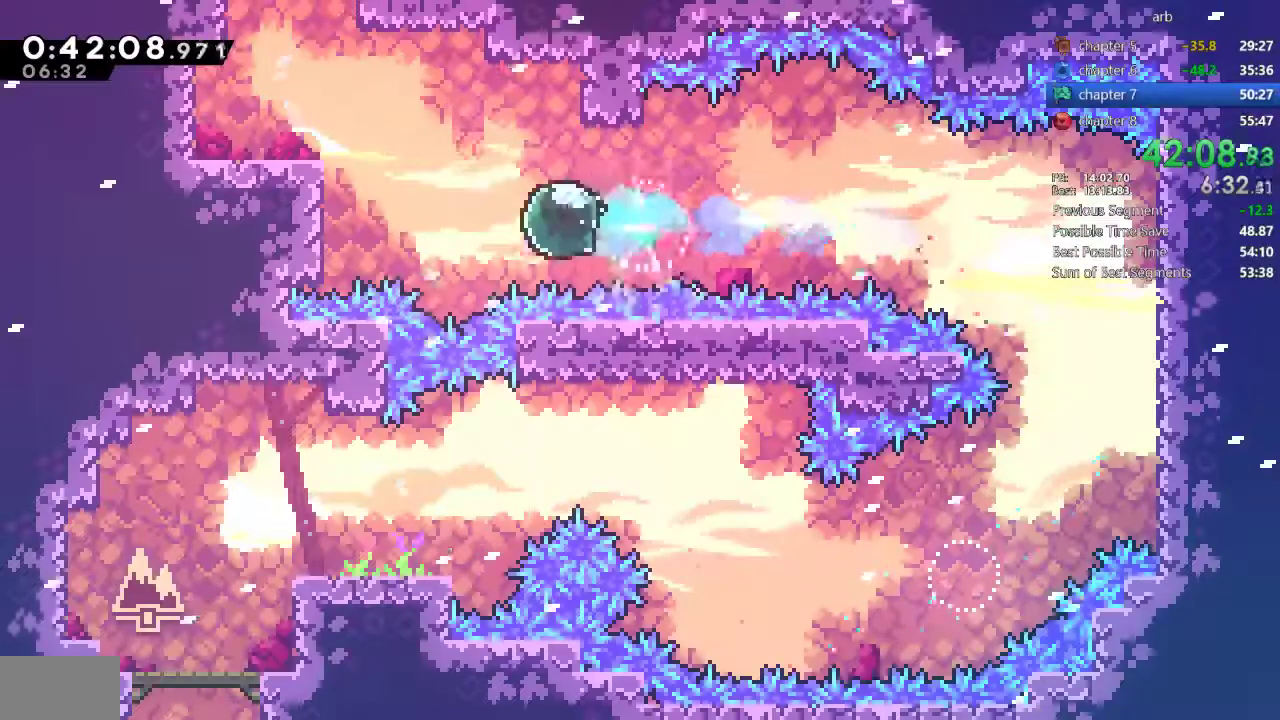
{"buttons": ["SQUARE", "DPAD_UP"], "events": [[50, "SQUARE", "up"], [83, "DPAD_UP", "down"], [117, "SQUARE", "down"], [283, "SQUARE", "up"], [317, "DPAD_LEFT", "up"], [383, "SQUARE", "down"]]}
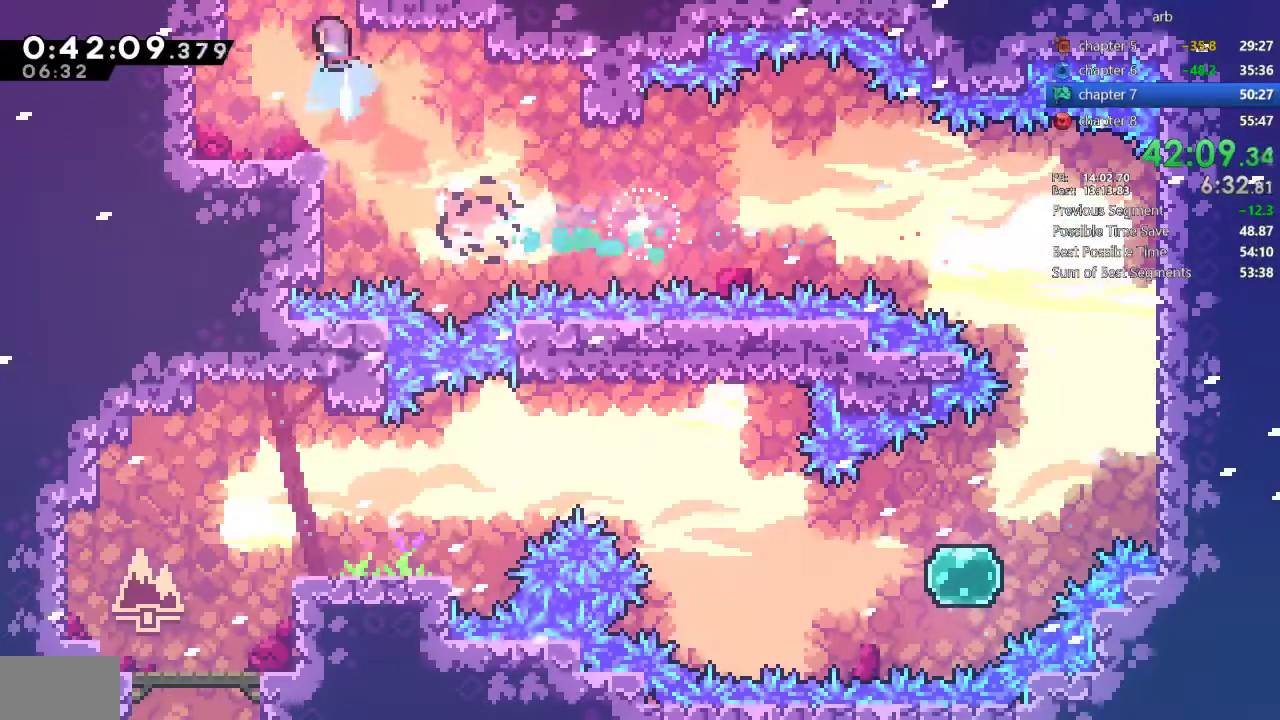
{"buttons": [], "events": [[83, "SQUARE", "up"], [150, "DPAD_UP", "up"]]}
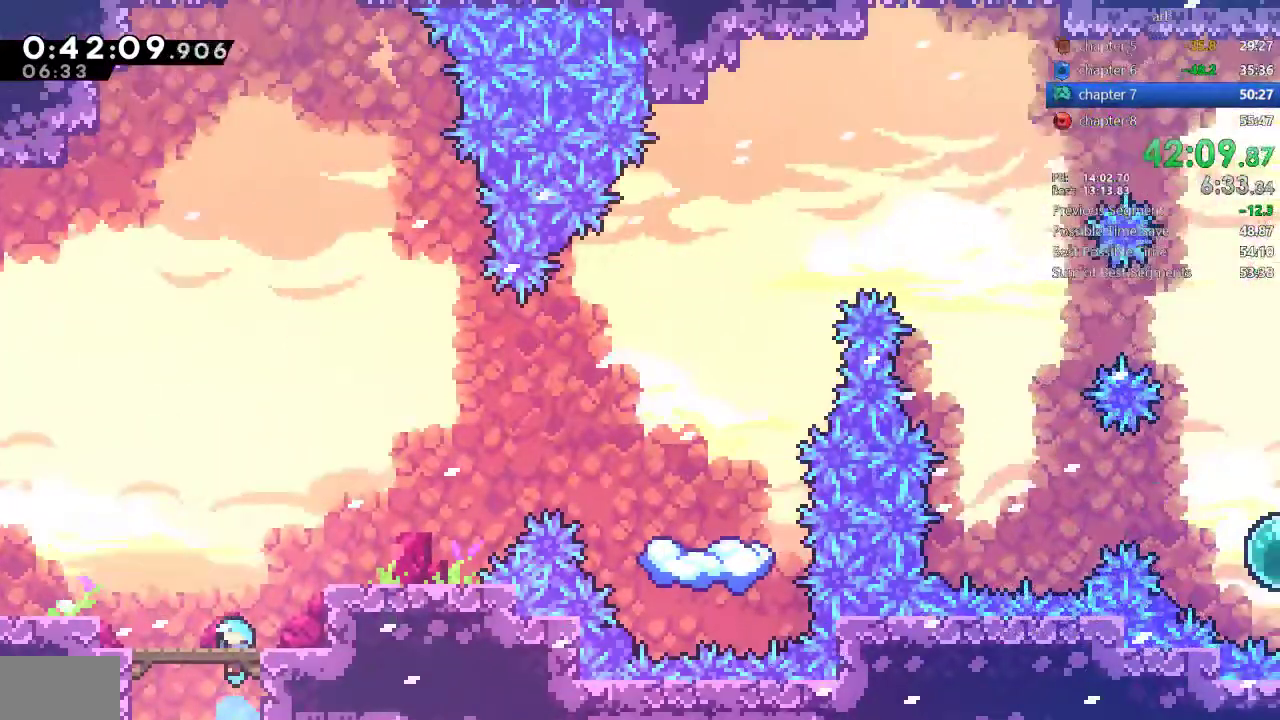
{"buttons": ["CROSS", "DPAD_UP"], "events": [[250, "DPAD_LEFT", "down"], [317, "CROSS", "down"], [450, "DPAD_LEFT", "up"], [450, "DPAD_UP", "down"]]}
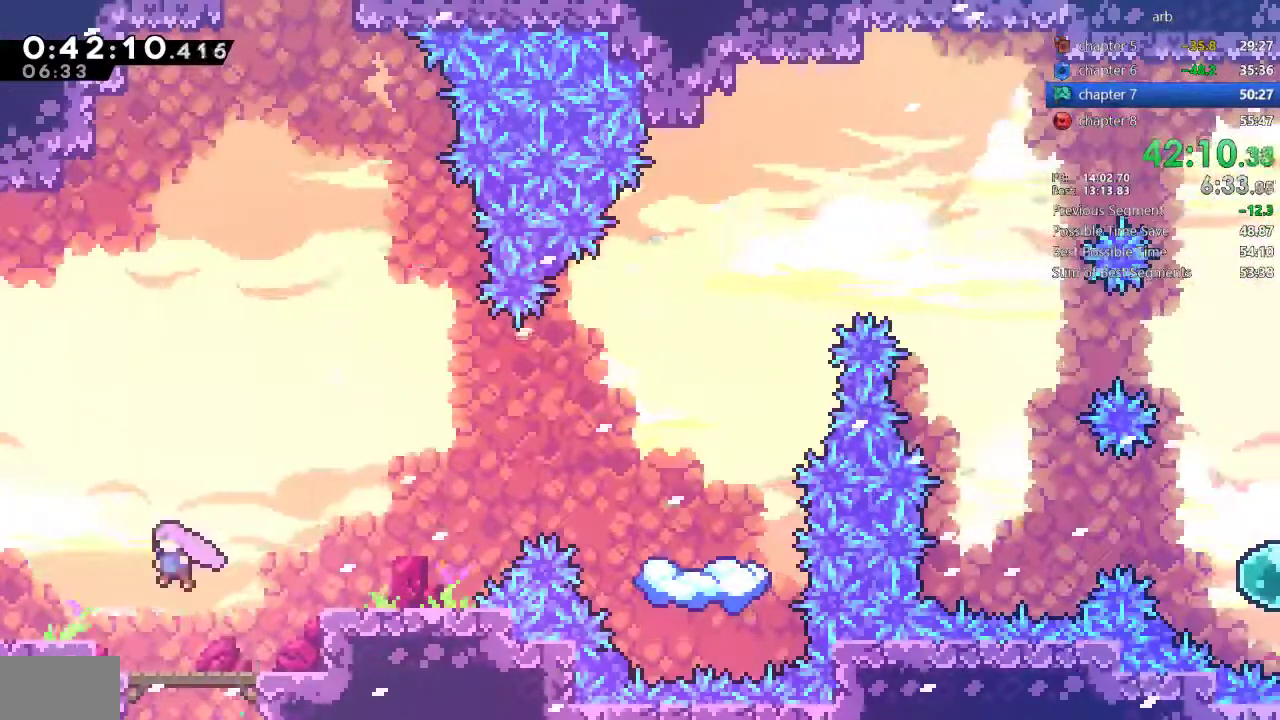
{"buttons": ["SQUARE", "DPAD_DOWN"], "events": [[17, "CROSS", "up"], [50, "SQUARE", "down"], [183, "SQUARE", "up"], [250, "DPAD_UP", "up"], [317, "DPAD_DOWN", "down"], [417, "SQUARE", "down"]]}
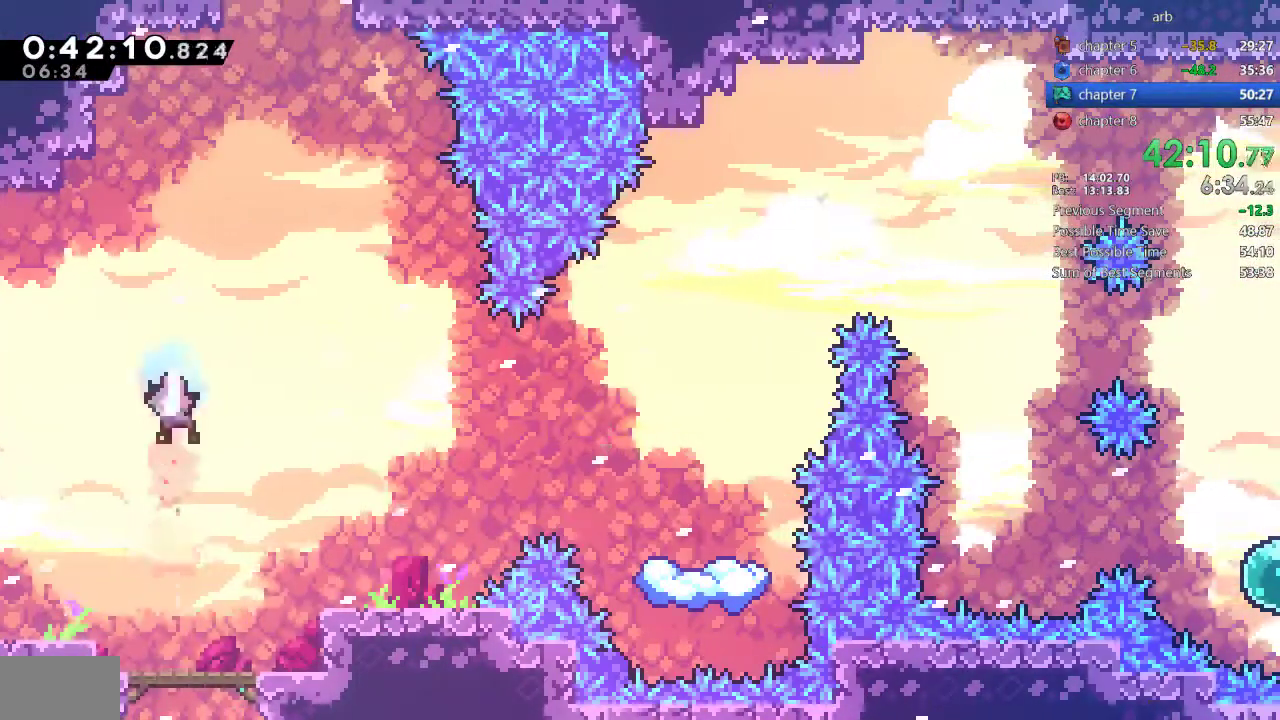
{"buttons": ["CROSS", "DPAD_UP"], "events": [[33, "SQUARE", "up"], [150, "DPAD_LEFT", "down"], [183, "DPAD_DOWN", "up"], [483, "CROSS", "down"], [483, "DPAD_LEFT", "up"], [483, "DPAD_UP", "down"]]}
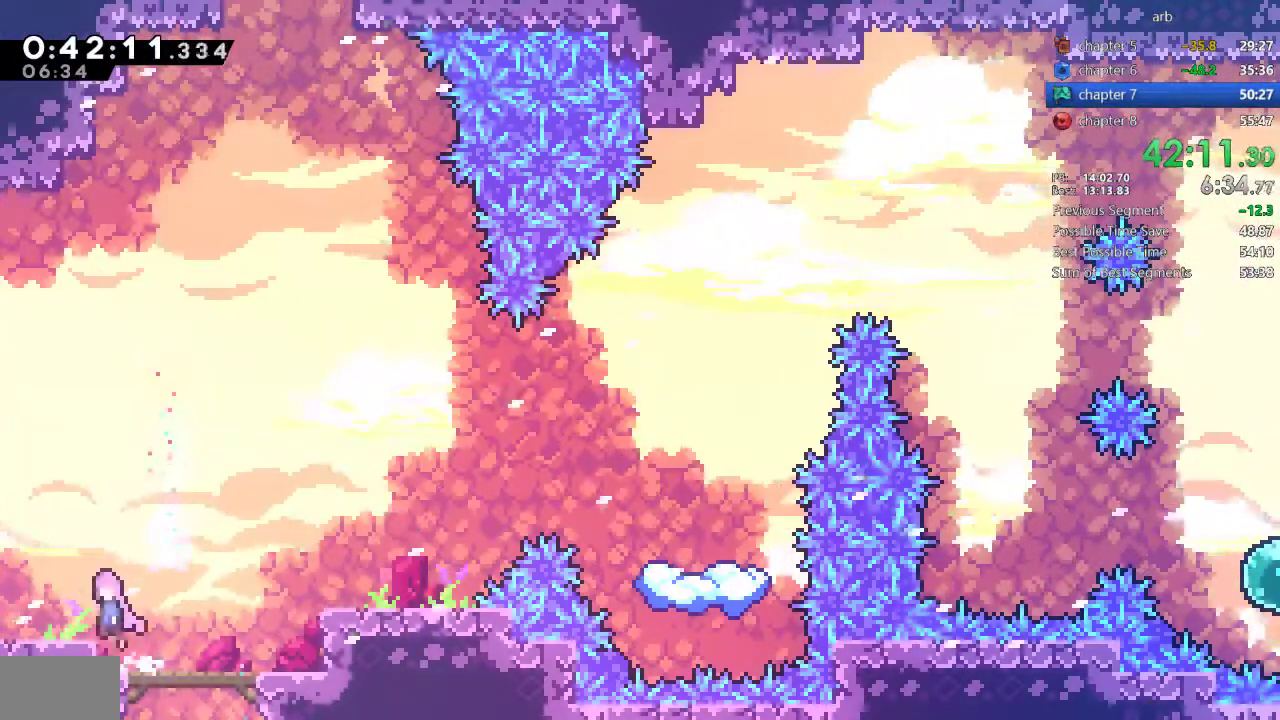
{"buttons": ["DPAD_UP"], "events": [[250, "CROSS", "up"], [317, "SQUARE", "down"], [483, "SQUARE", "up"]]}
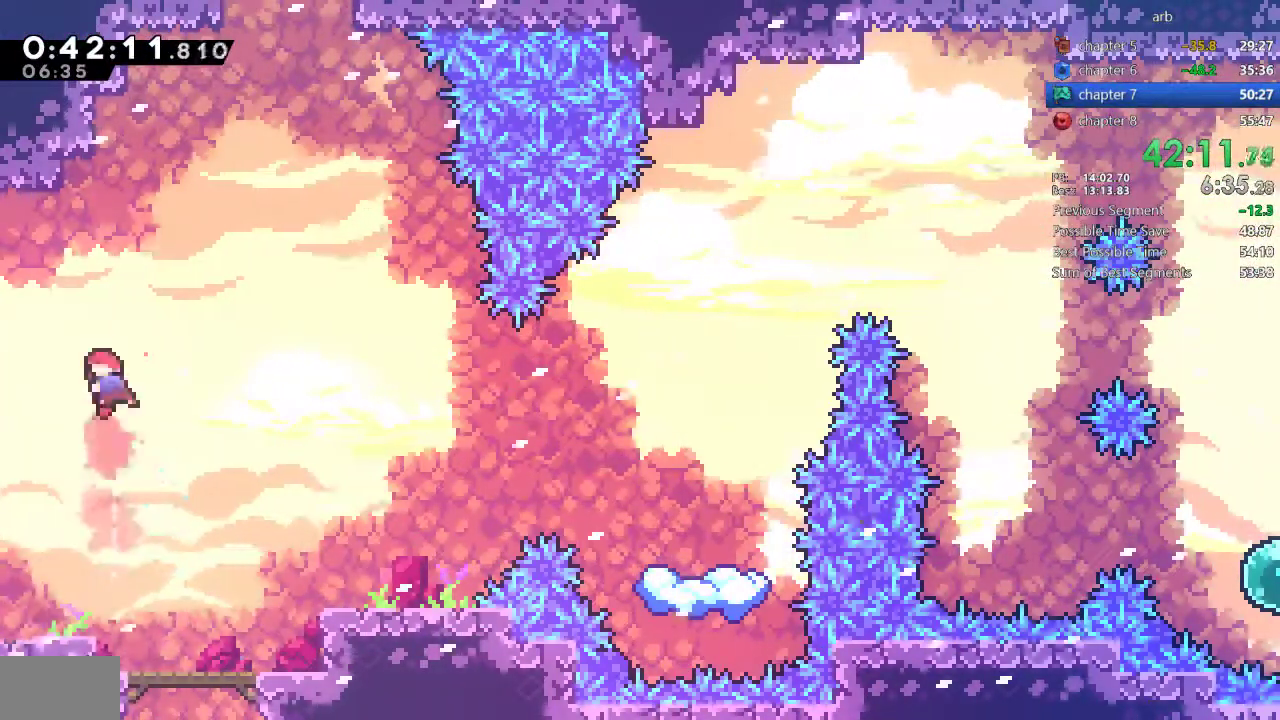
{"buttons": ["CROSS", "DPAD_UP", "DPAD_RIGHT"], "events": [[83, "SQUARE", "down"], [250, "SQUARE", "up"], [317, "DPAD_RIGHT", "down"], [350, "CROSS", "down"]]}
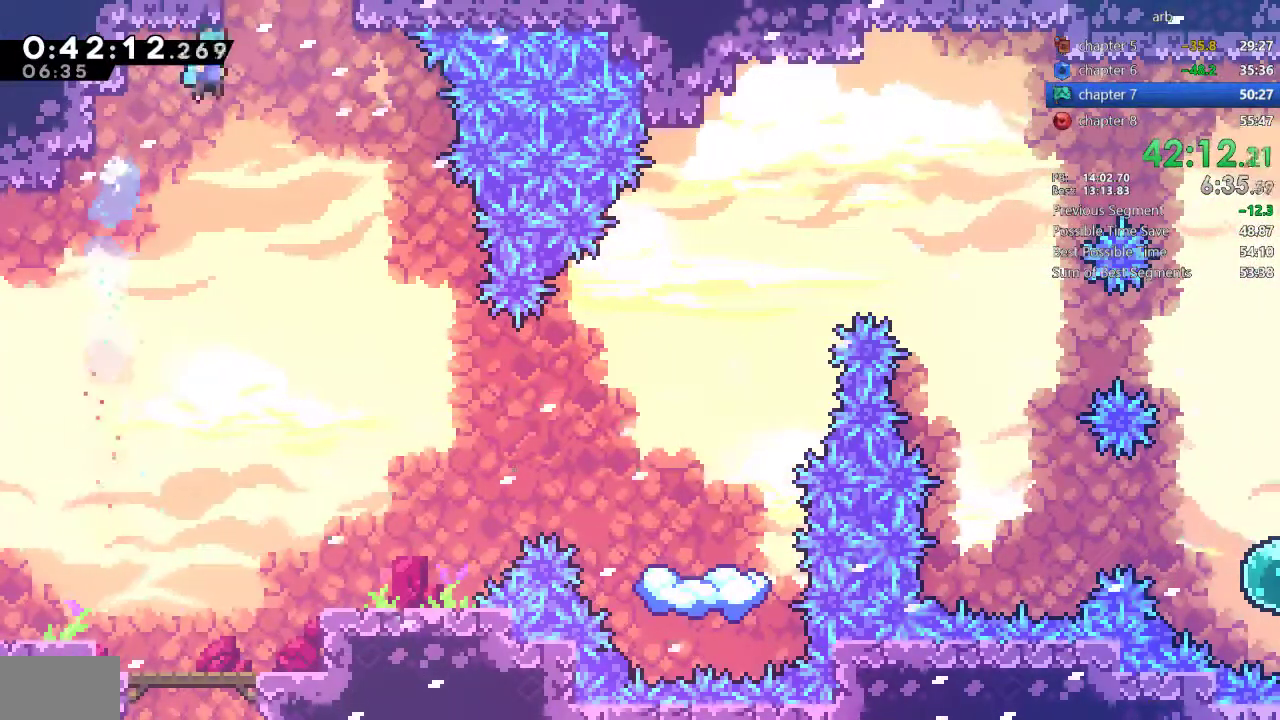
{"buttons": [], "events": [[183, "DPAD_RIGHT", "up"], [217, "CROSS", "up"], [300, "DPAD_UP", "up"]]}
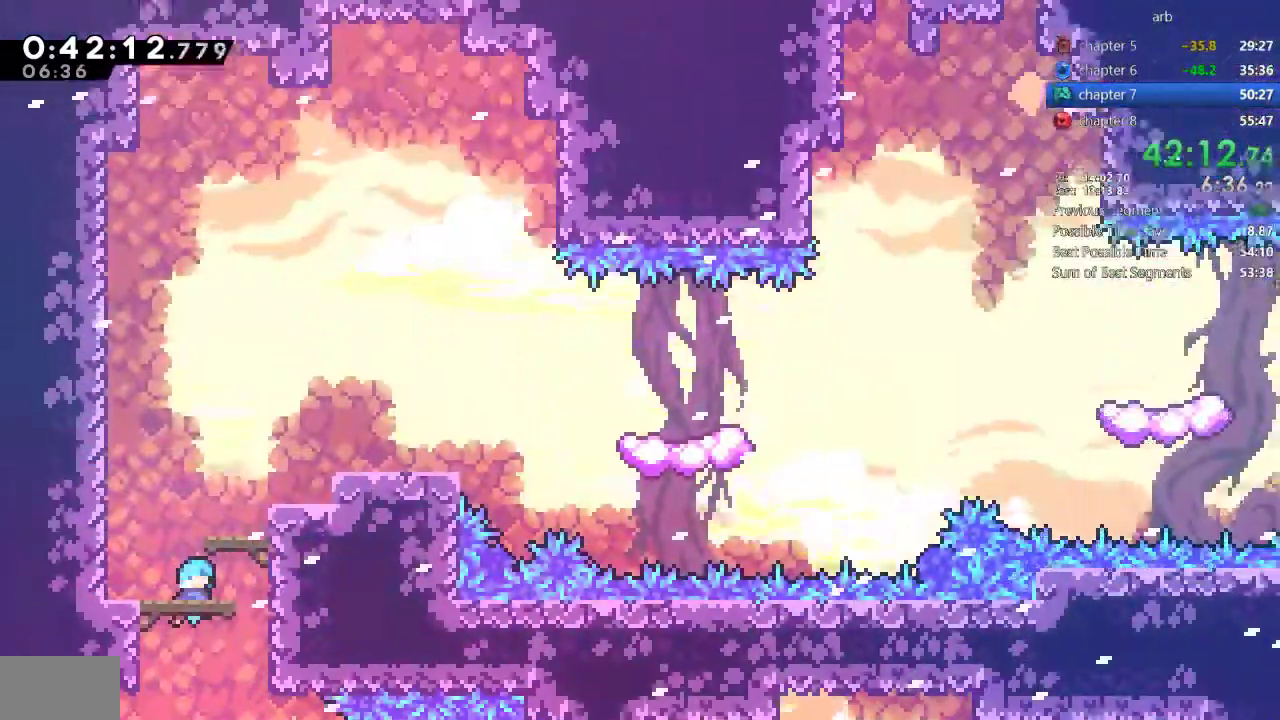
{"buttons": ["SQUARE", "DPAD_UP", "DPAD_RIGHT"], "events": [[383, "DPAD_UP", "down"], [417, "DPAD_RIGHT", "down"], [483, "SQUARE", "down"]]}
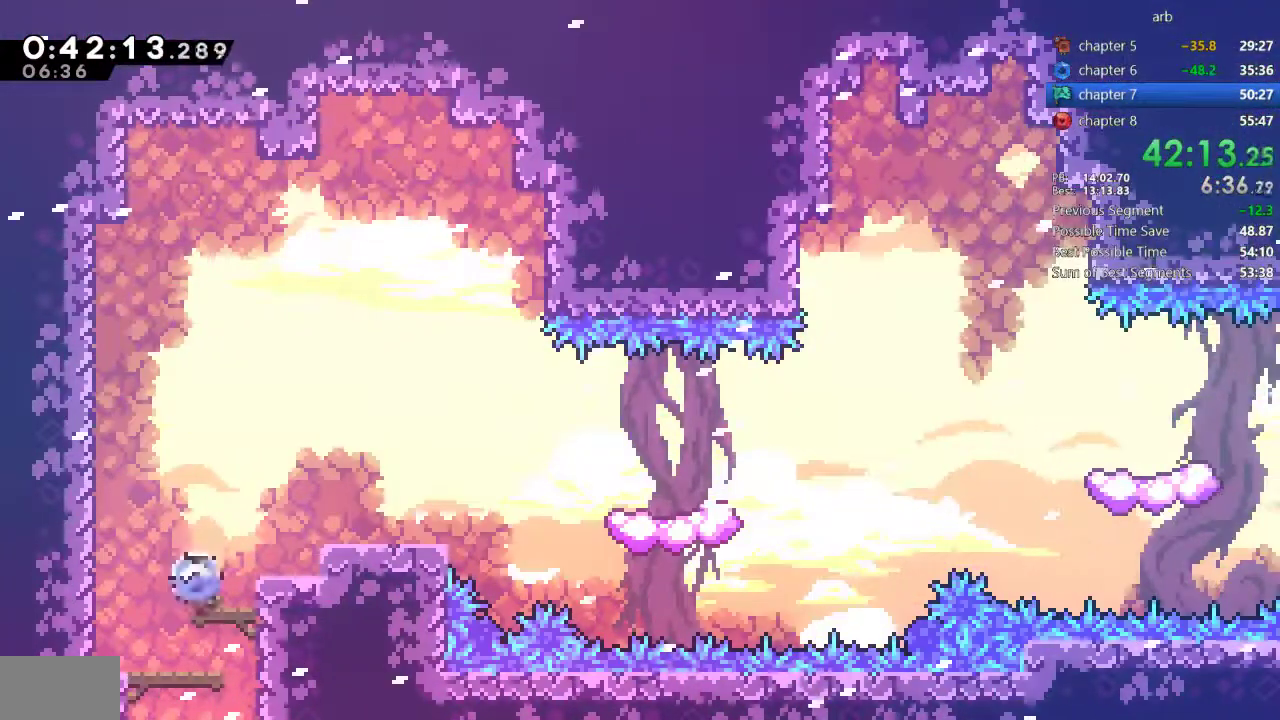
{"buttons": ["CROSS", "DPAD_RIGHT"], "events": [[117, "SQUARE", "up"], [150, "DPAD_UP", "up"], [183, "DPAD_DOWN", "down"], [217, "SQUARE", "down"], [317, "SQUARE", "up"], [383, "DPAD_DOWN", "up"], [417, "CROSS", "down"]]}
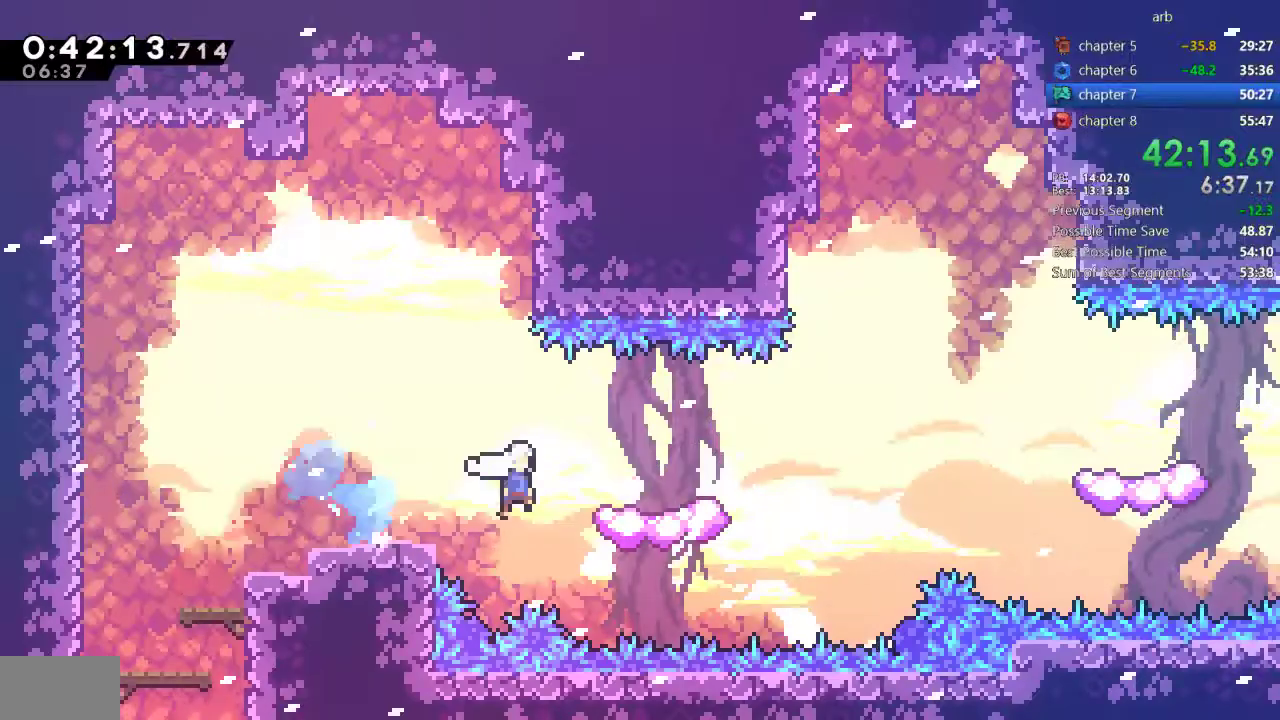
{"buttons": ["CROSS", "DPAD_RIGHT"], "events": [[83, "CROSS", "up"], [183, "CROSS", "down"]]}
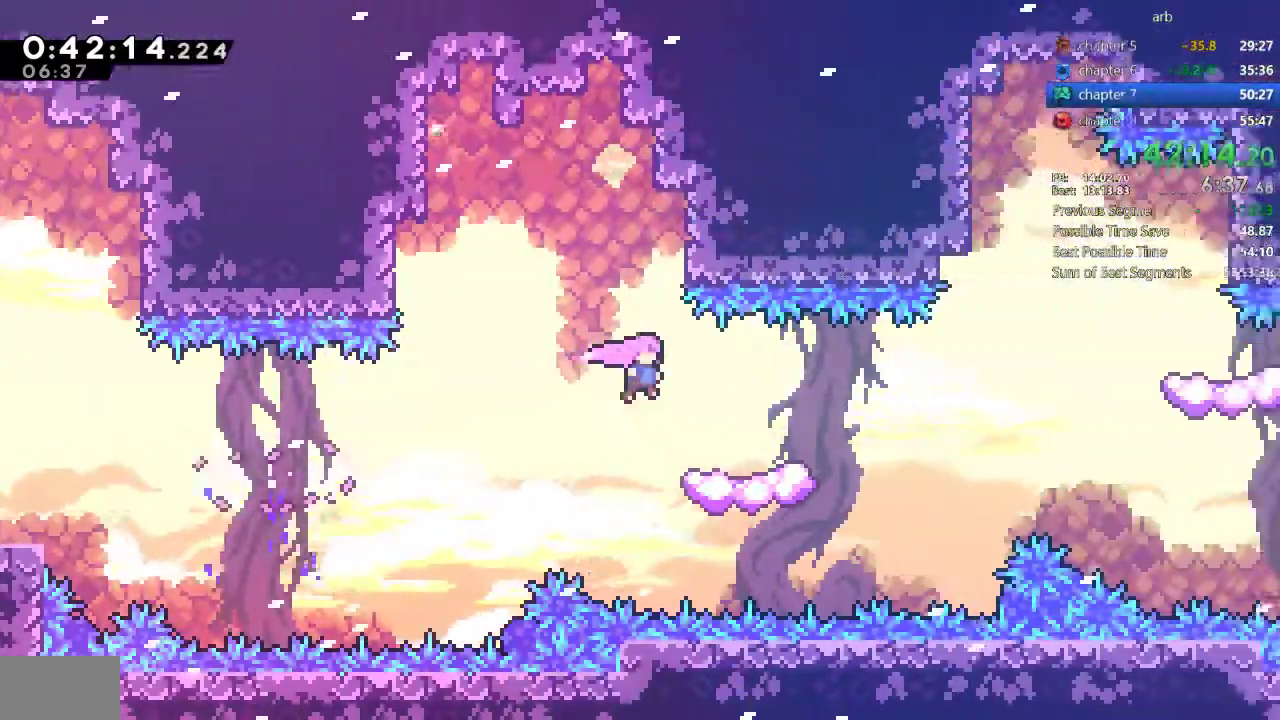
{"buttons": ["CROSS", "DPAD_RIGHT"], "events": [[17, "DPAD_DOWN", "down"], [50, "CROSS", "up"], [117, "SQUARE", "down"], [217, "SQUARE", "up"], [317, "CROSS", "down"], [483, "DPAD_DOWN", "up"]]}
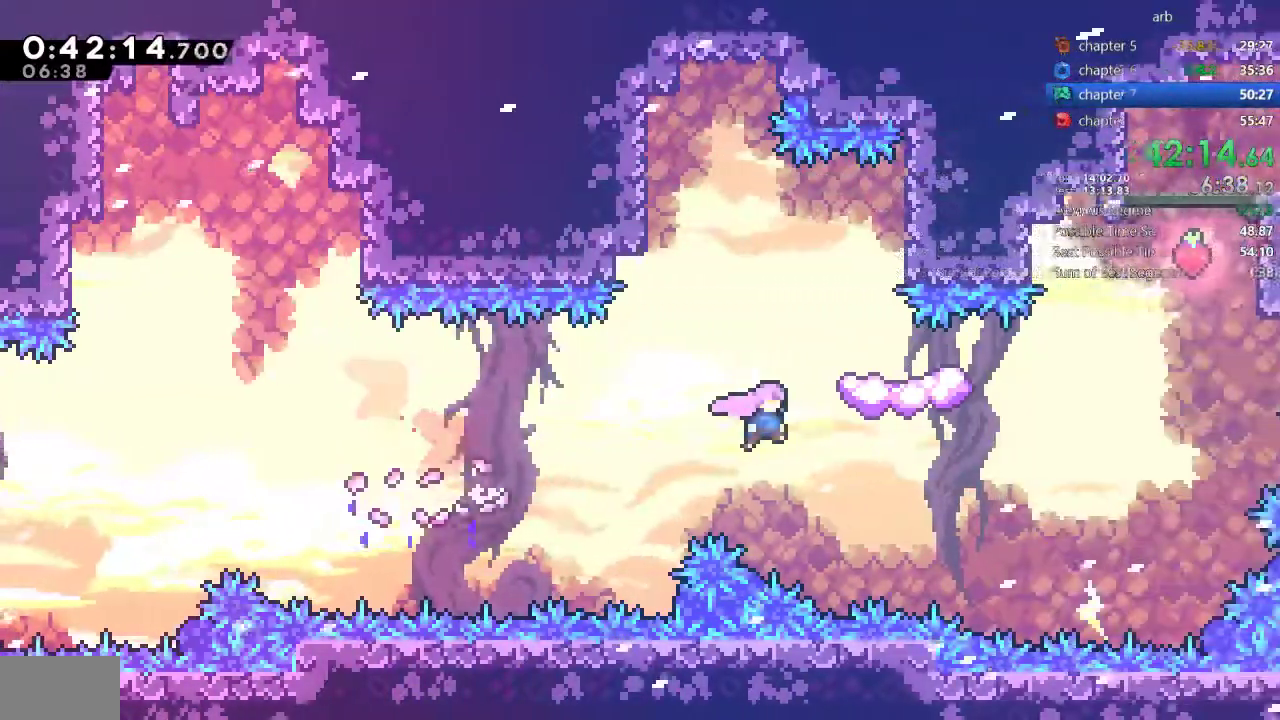
{"buttons": ["DPAD_UP", "DPAD_RIGHT"], "events": [[183, "CROSS", "up"], [217, "DPAD_UP", "down"], [283, "SQUARE", "down"], [417, "SQUARE", "up"]]}
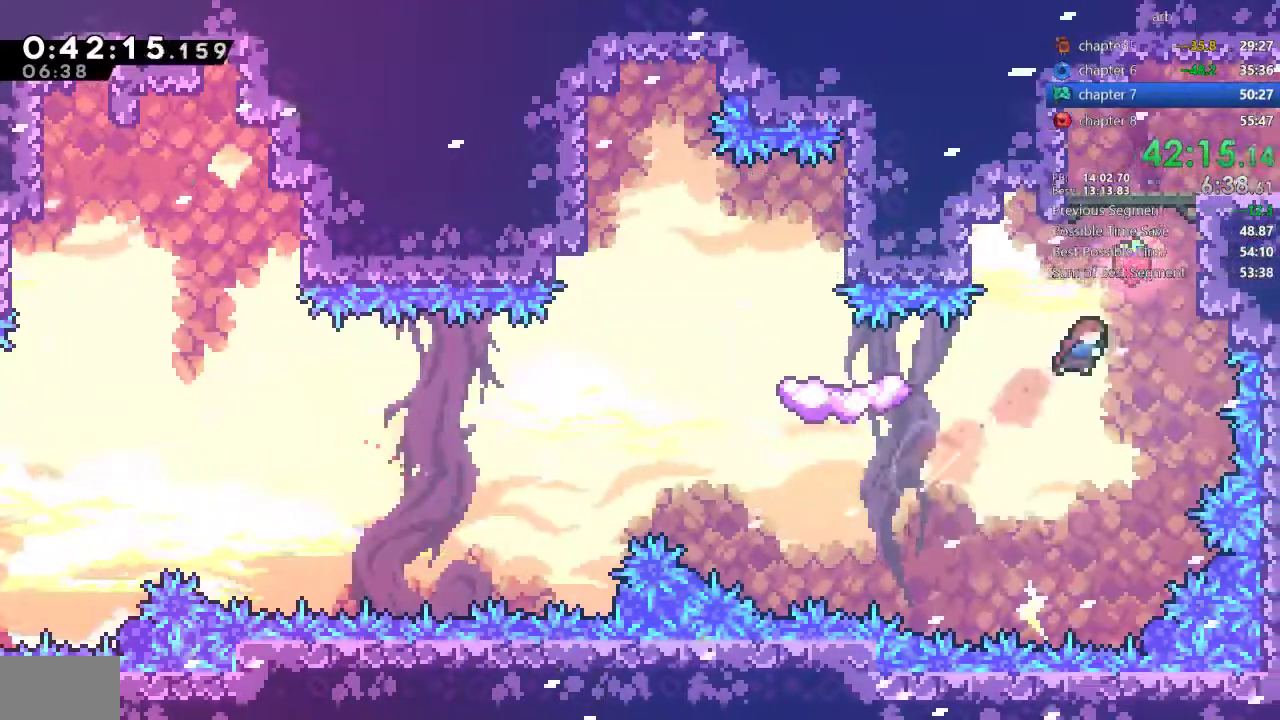
{"buttons": [], "events": [[17, "SQUARE", "down"], [183, "DPAD_UP", "up"], [183, "SQUARE", "up"], [250, "R1", "down"], [283, "CROSS", "down"], [350, "DPAD_RIGHT", "up"], [383, "CROSS", "up"], [383, "R1", "up"]]}
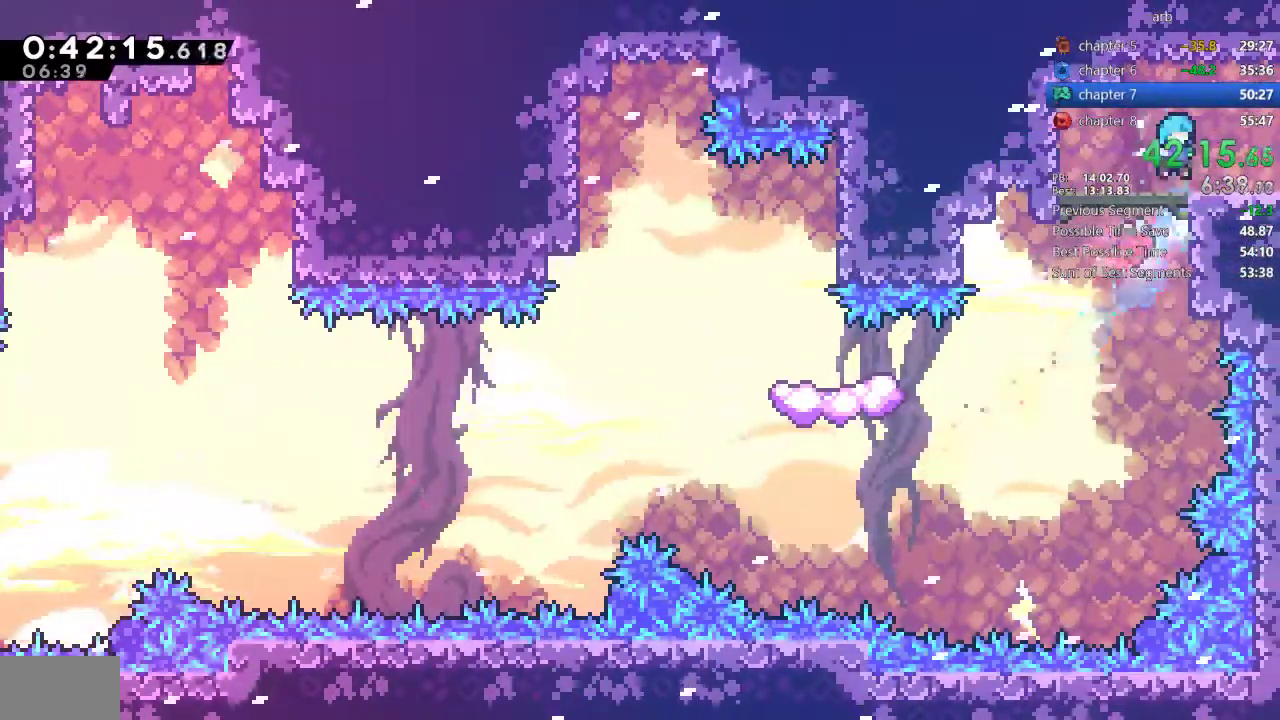
{"buttons": ["DPAD_RIGHT"], "events": [[83, "DPAD_DOWN", "down"], [83, "DPAD_RIGHT", "down"], [150, "SQUARE", "down"], [317, "DPAD_DOWN", "up"], [317, "SQUARE", "up"]]}
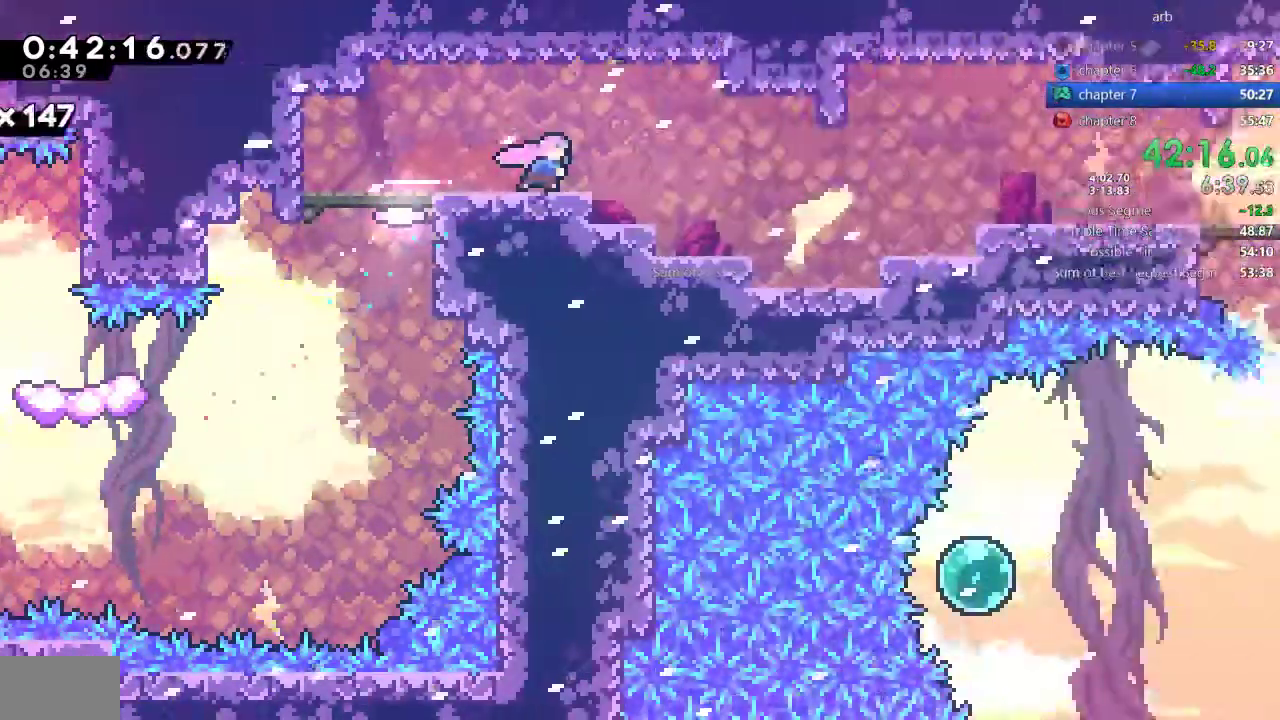
{"buttons": ["DPAD_RIGHT"], "events": []}
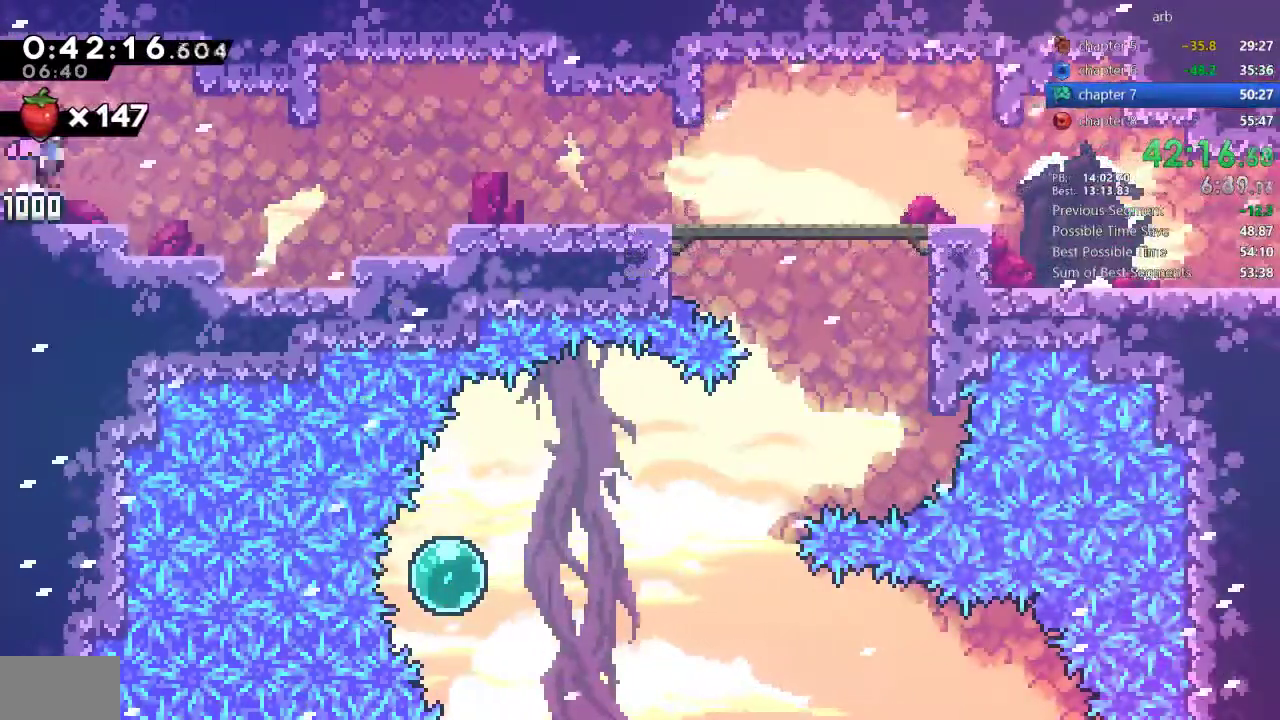
{"buttons": ["SQUARE", "DPAD_DOWN", "DPAD_RIGHT"], "events": [[17, "CROSS", "down"], [83, "CROSS", "up"], [150, "SQUARE", "down"], [317, "SQUARE", "up"], [417, "DPAD_DOWN", "down"], [417, "SQUARE", "down"]]}
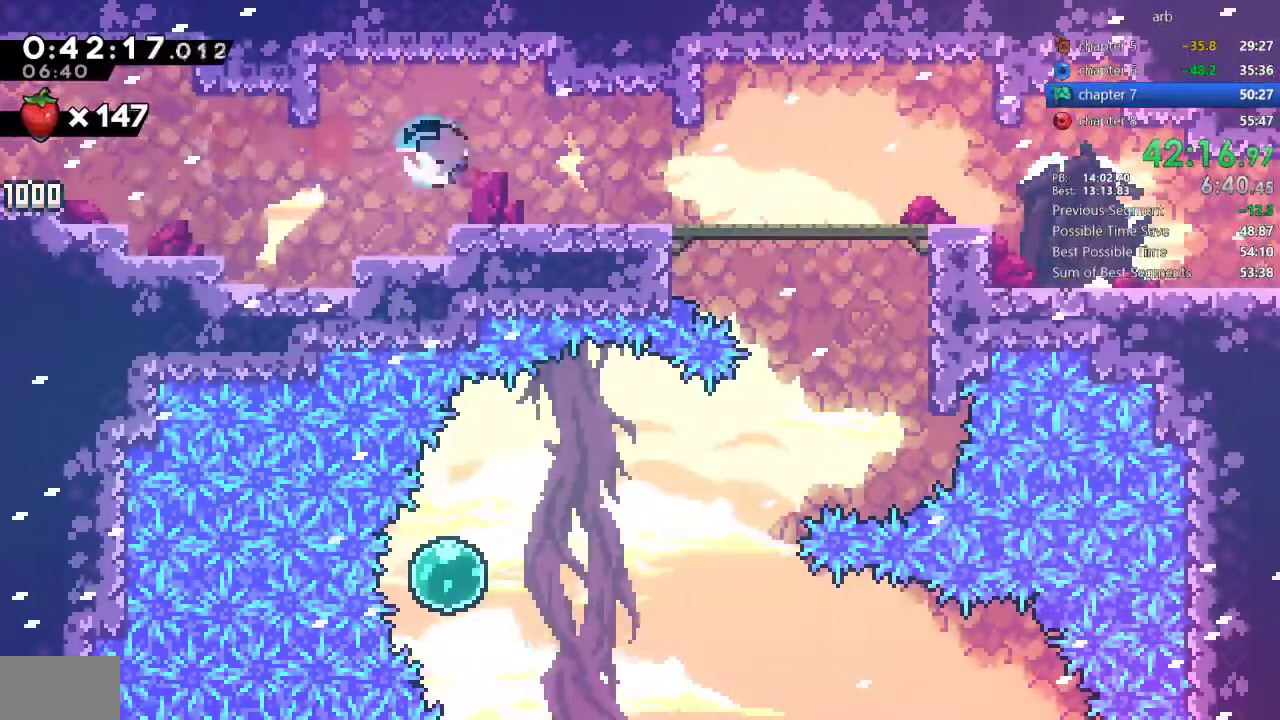
{"buttons": ["CROSS", "DPAD_DOWN", "DPAD_RIGHT"], "events": [[50, "SQUARE", "up"], [117, "CROSS", "down"], [217, "SQUARE", "down"], [250, "CROSS", "up"], [350, "SQUARE", "up"], [417, "CROSS", "down"]]}